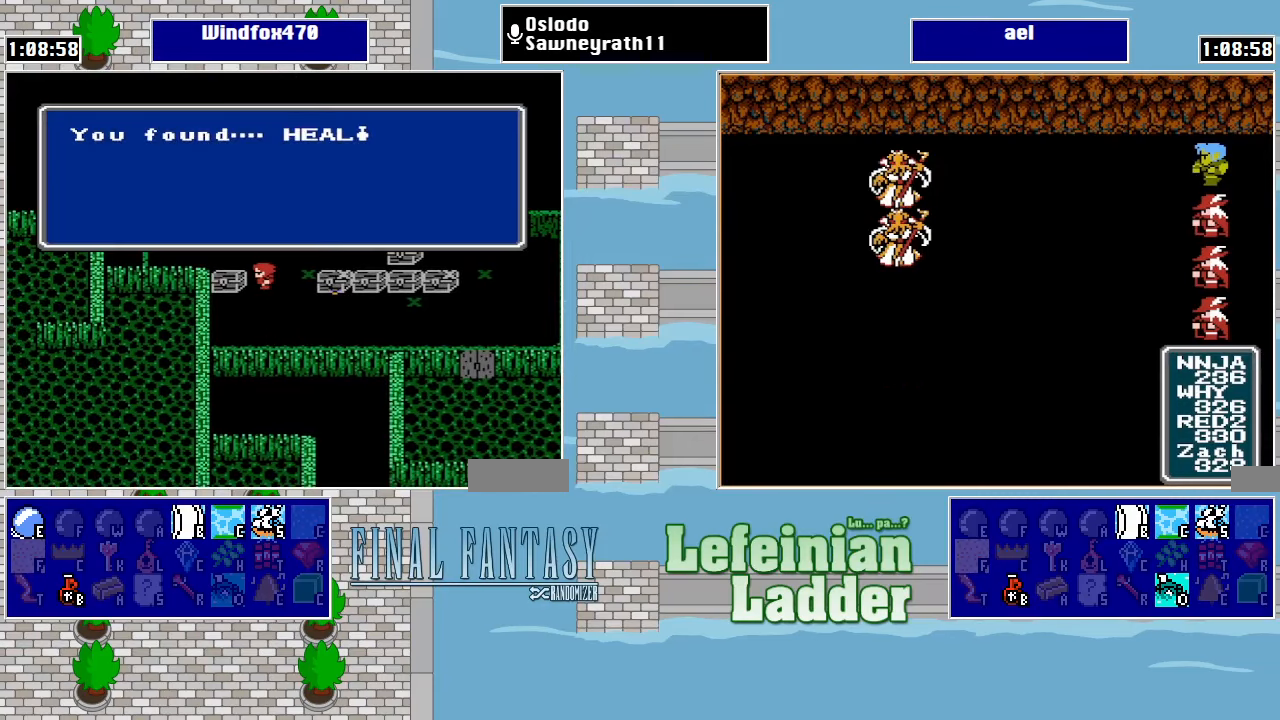
Gameplay with a controller (Nintendo layout); each line is a JSON object with the inputs held at the frame after it. "events" lists button and stick changes between this image and that frame as [ms after this image, input, new state], when the widget could be followed in between. Not read: L3 R3.
{"buttons": ["DPAD_RIGHT"], "events": [[100, "DPAD_UP", "down"], [367, "DPAD_RIGHT", "down"], [367, "DPAD_UP", "up"]]}
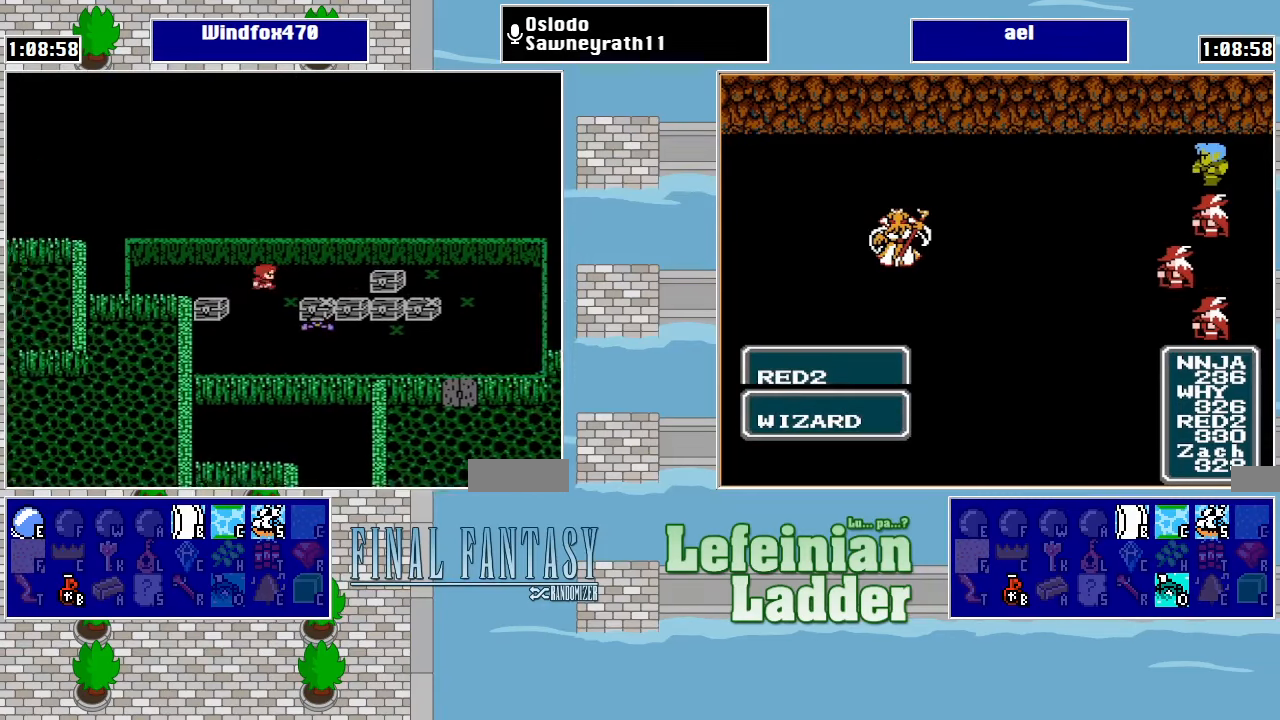
{"buttons": [], "events": [[300, "A", "down"], [300, "DPAD_RIGHT", "up"], [500, "A", "up"]]}
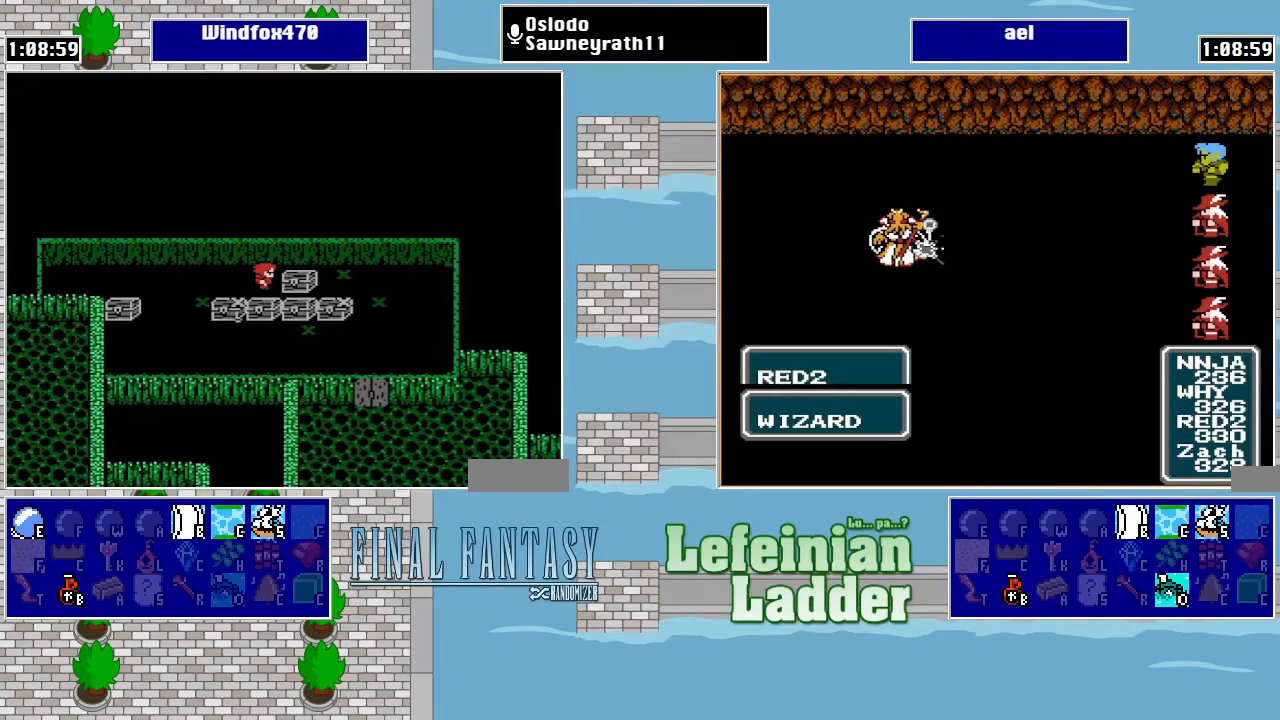
{"buttons": [], "events": []}
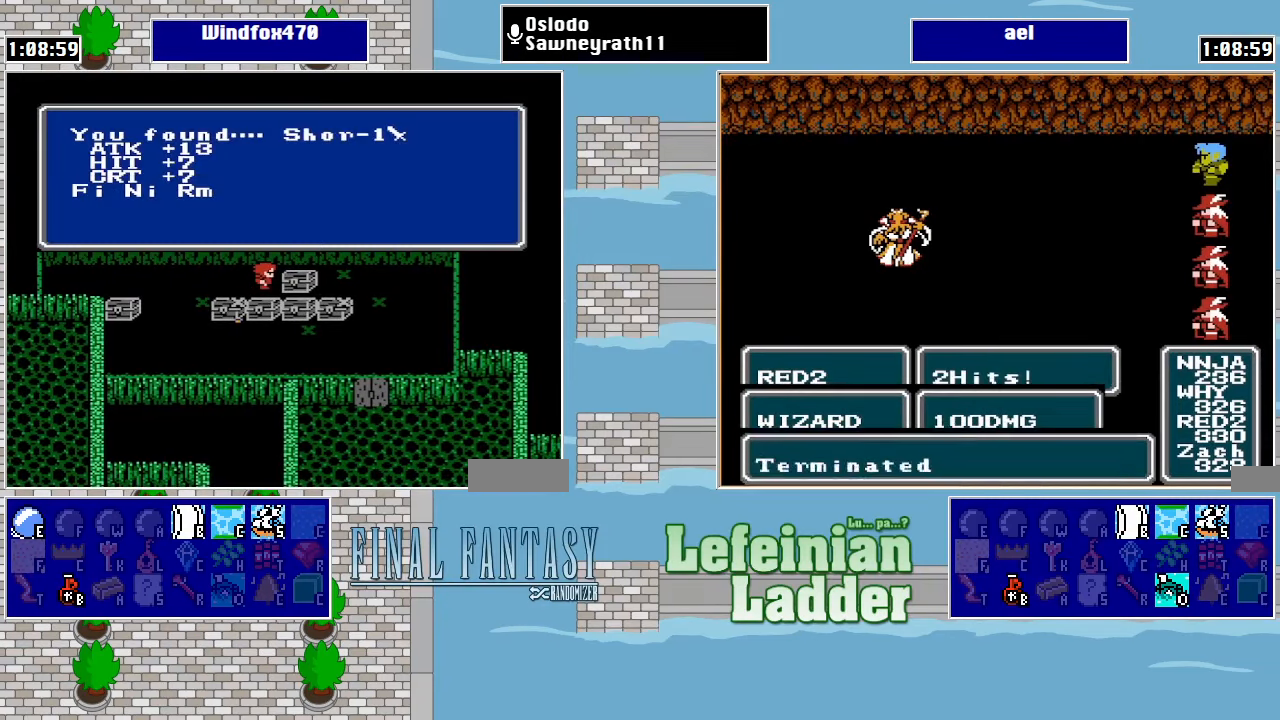
{"buttons": ["DPAD_LEFT"], "events": [[133, "A", "down"], [300, "A", "up"], [467, "DPAD_LEFT", "down"]]}
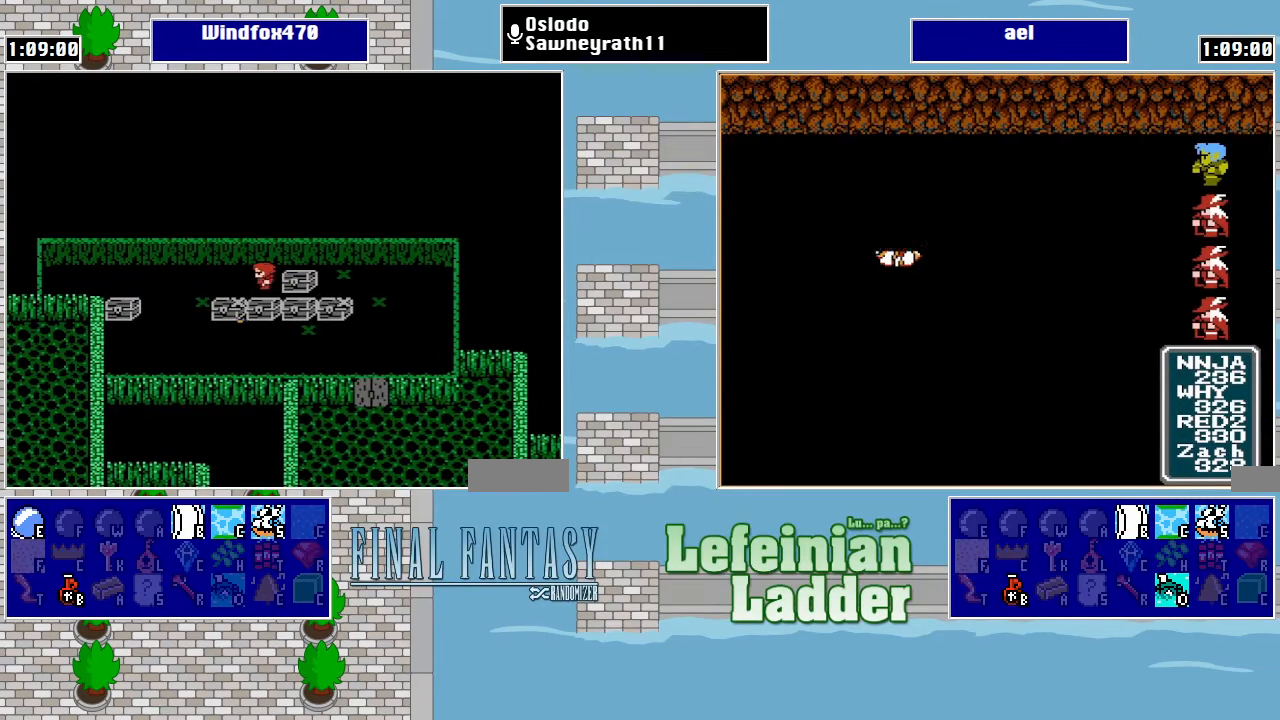
{"buttons": [], "events": [[100, "DPAD_DOWN", "down"], [100, "DPAD_LEFT", "up"], [200, "A", "down"], [200, "DPAD_DOWN", "up"], [367, "A", "up"]]}
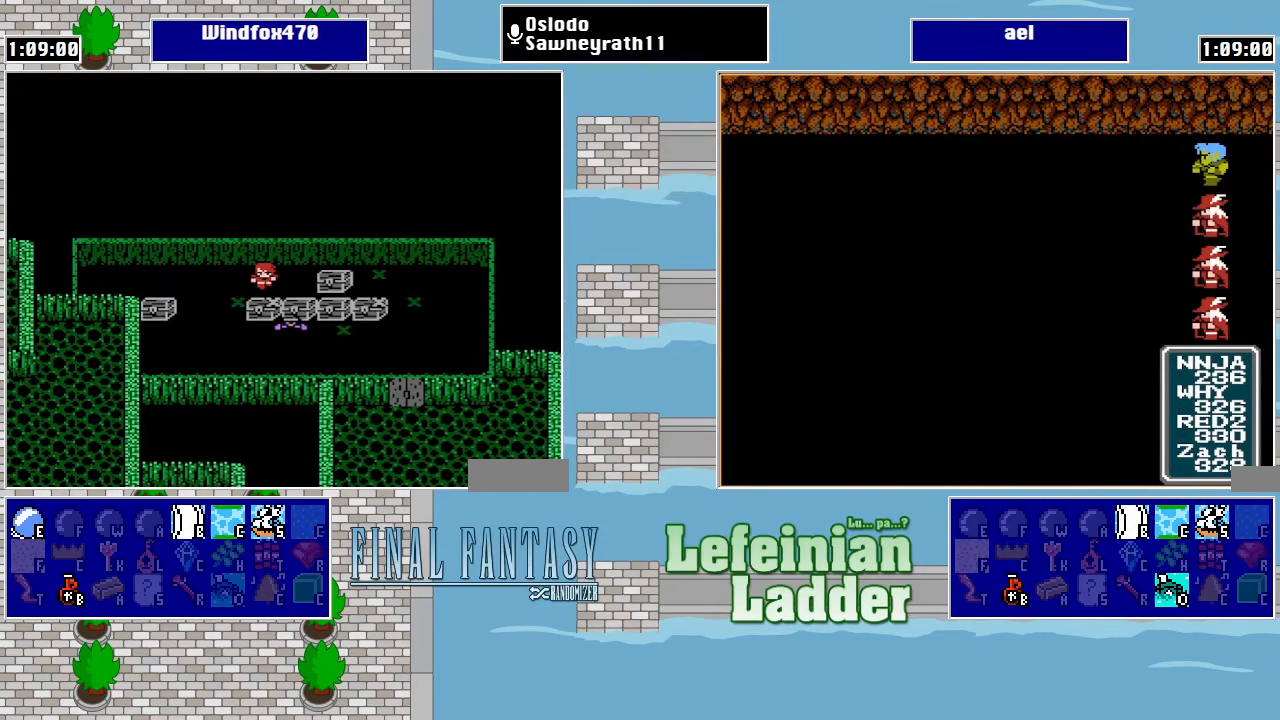
{"buttons": [], "events": [[267, "A", "down"], [367, "A", "up"], [433, "A", "down"], [500, "A", "up"]]}
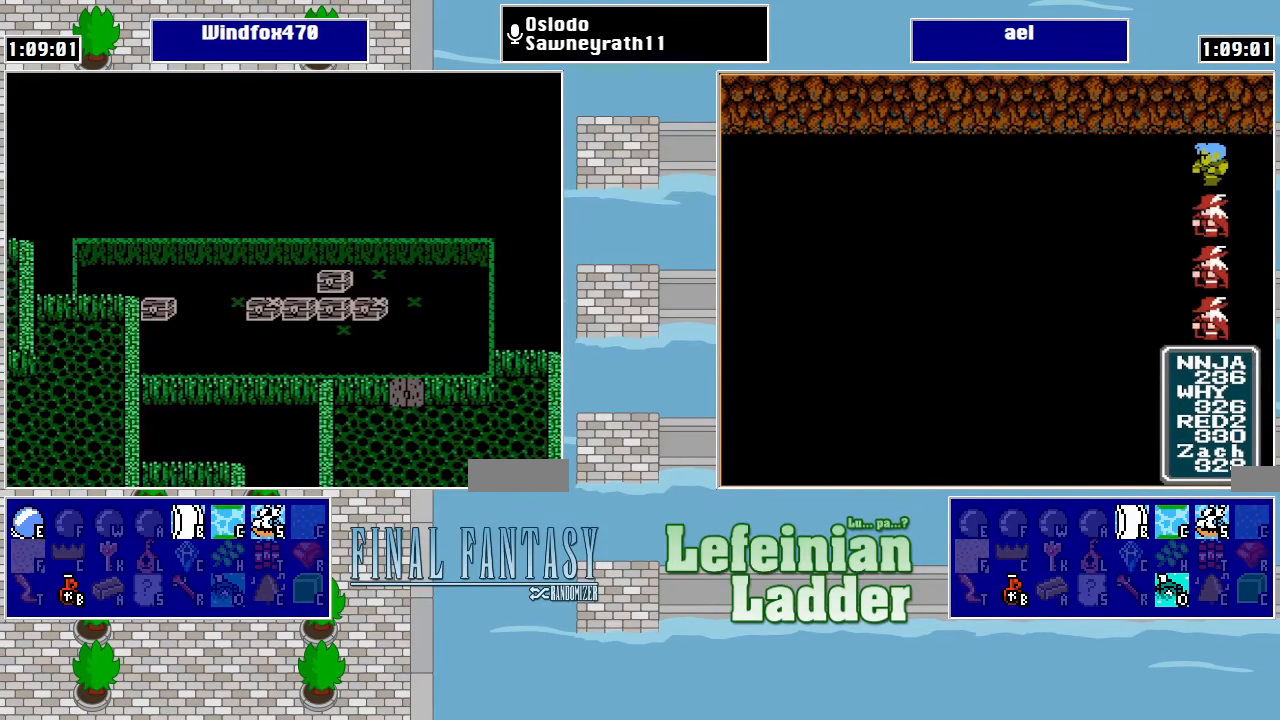
{"buttons": [], "events": []}
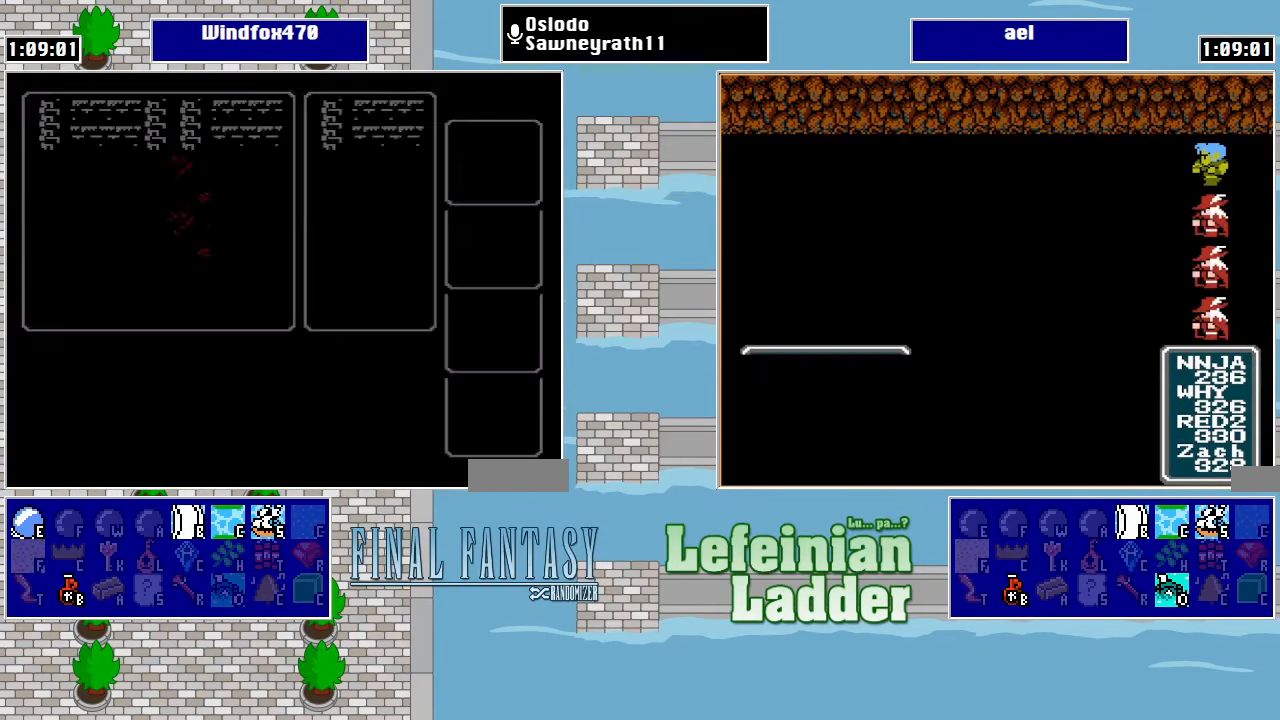
{"buttons": [], "events": []}
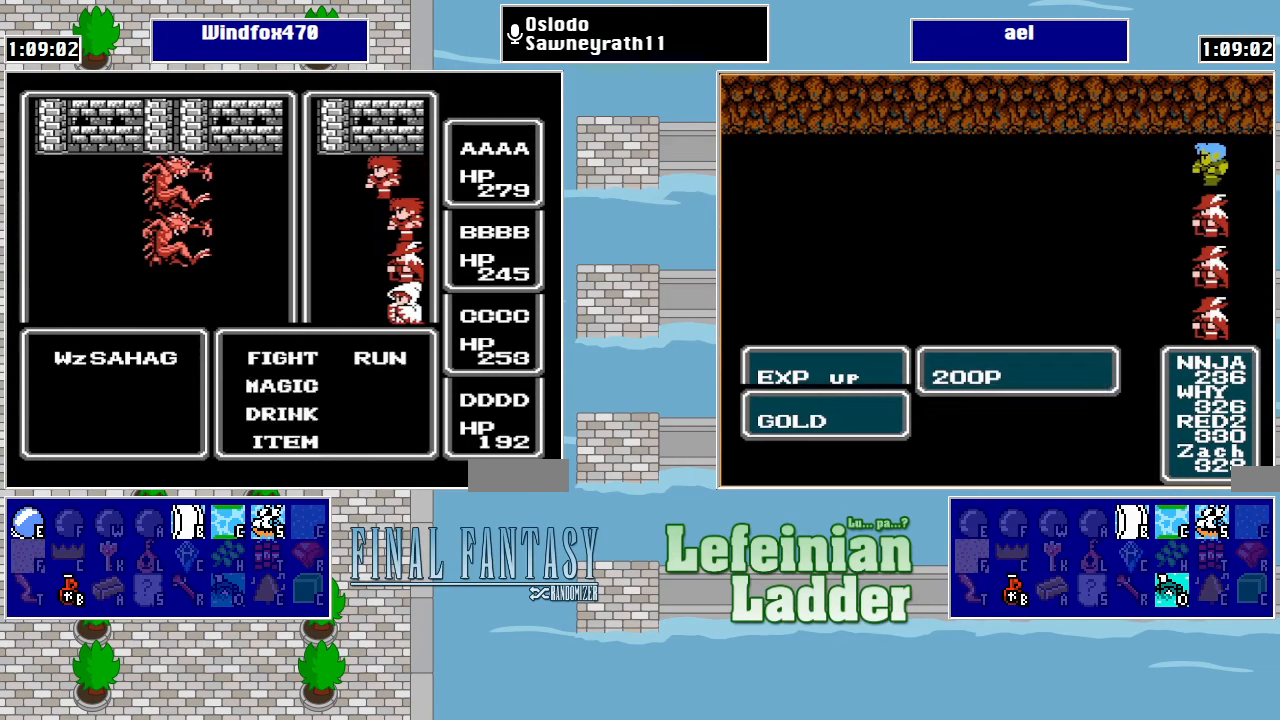
{"buttons": [], "events": []}
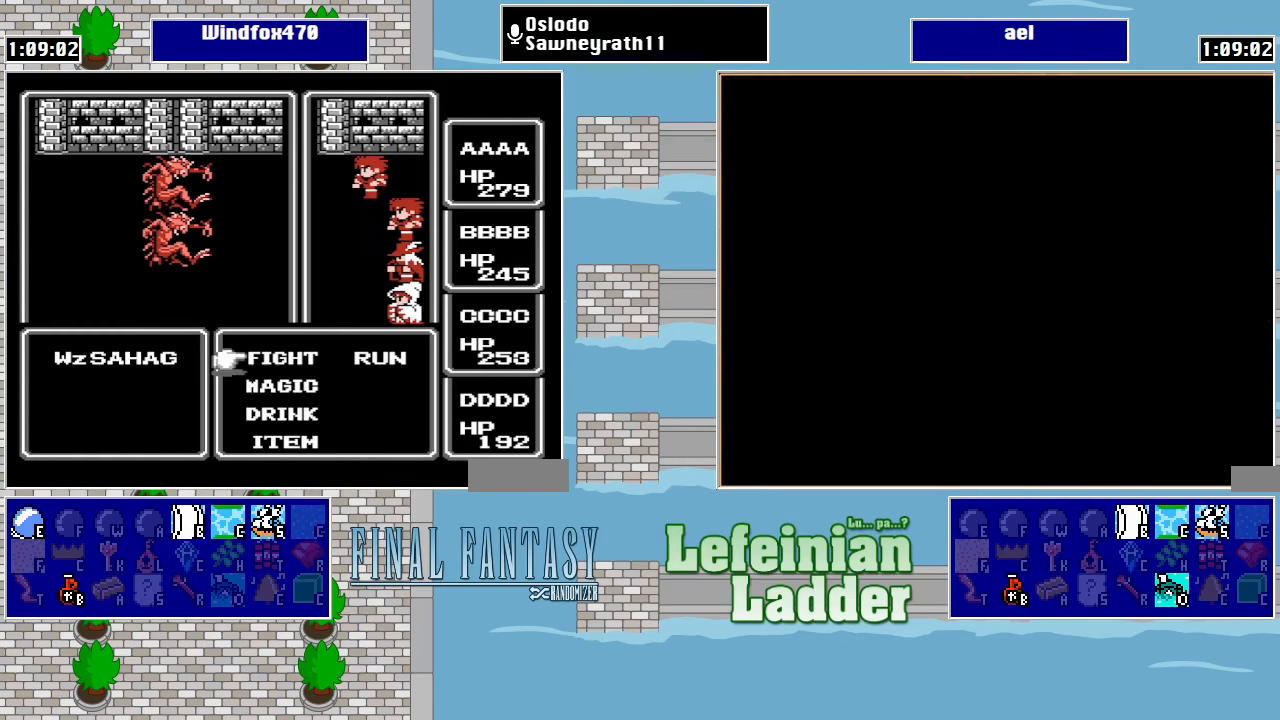
{"buttons": ["DPAD_DOWN"], "events": [[100, "DPAD_UP", "down"], [200, "DPAD_UP", "up"], [500, "DPAD_DOWN", "down"]]}
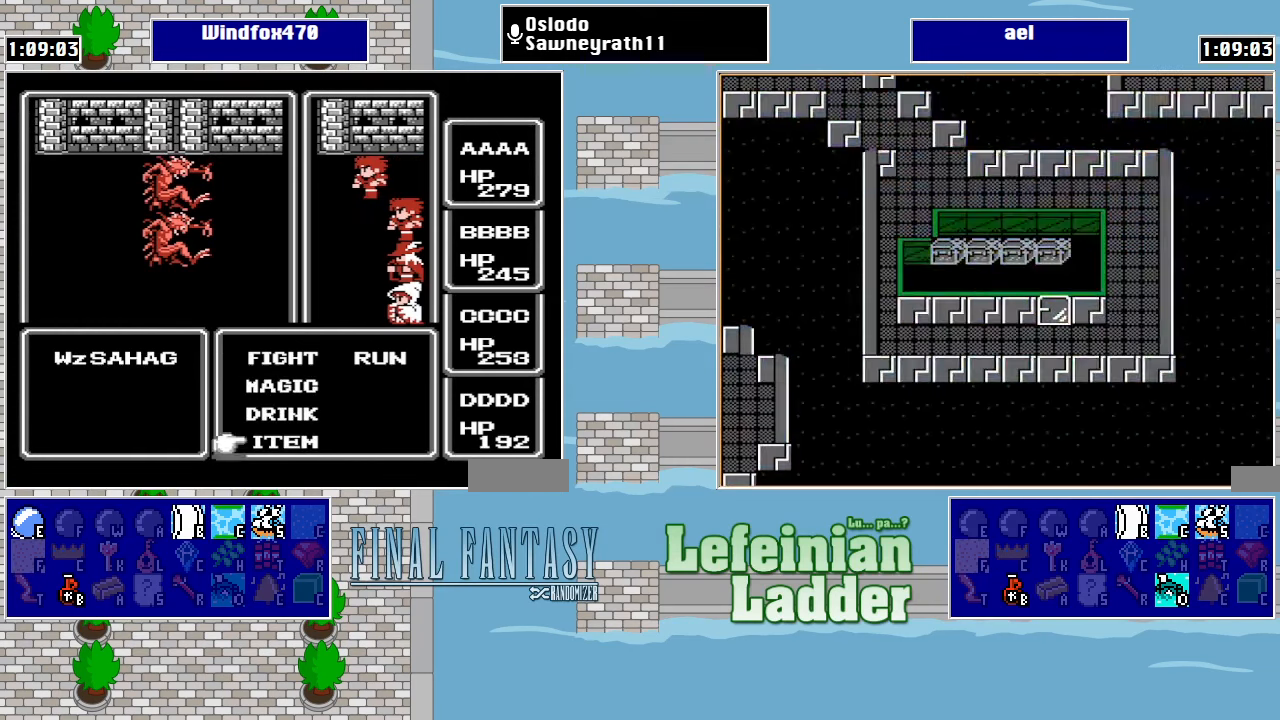
{"buttons": ["A"], "events": [[133, "DPAD_DOWN", "up"], [200, "A", "down"], [333, "A", "up"], [400, "A", "down"]]}
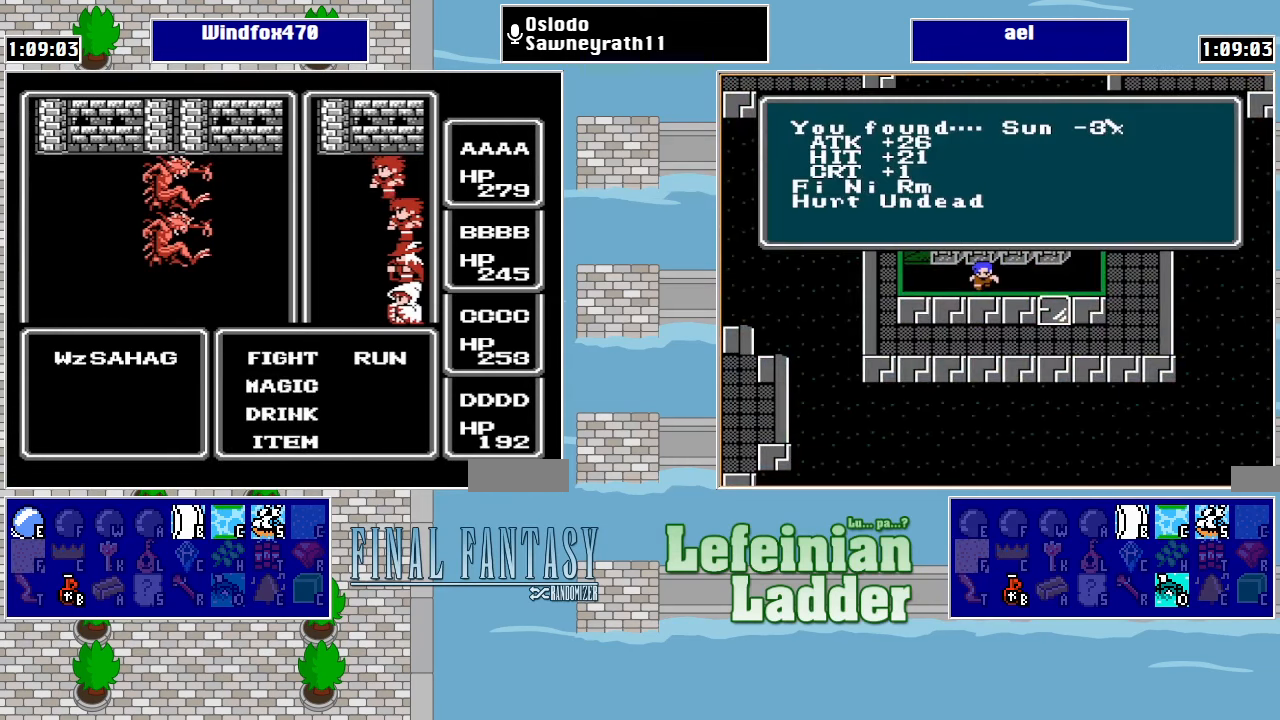
{"buttons": ["DPAD_DOWN"], "events": [[33, "A", "up"], [333, "A", "down"], [466, "A", "up"], [466, "DPAD_DOWN", "down"]]}
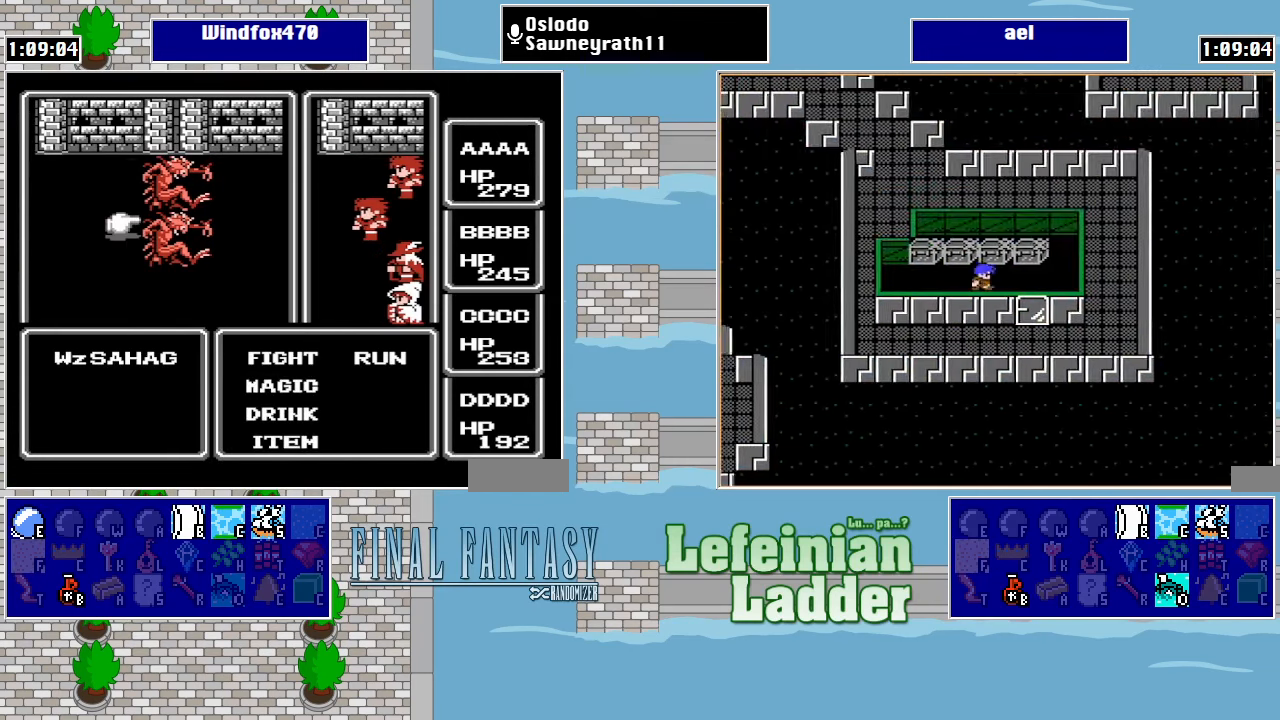
{"buttons": [], "events": [[100, "DPAD_DOWN", "up"], [300, "A", "down"], [466, "A", "up"]]}
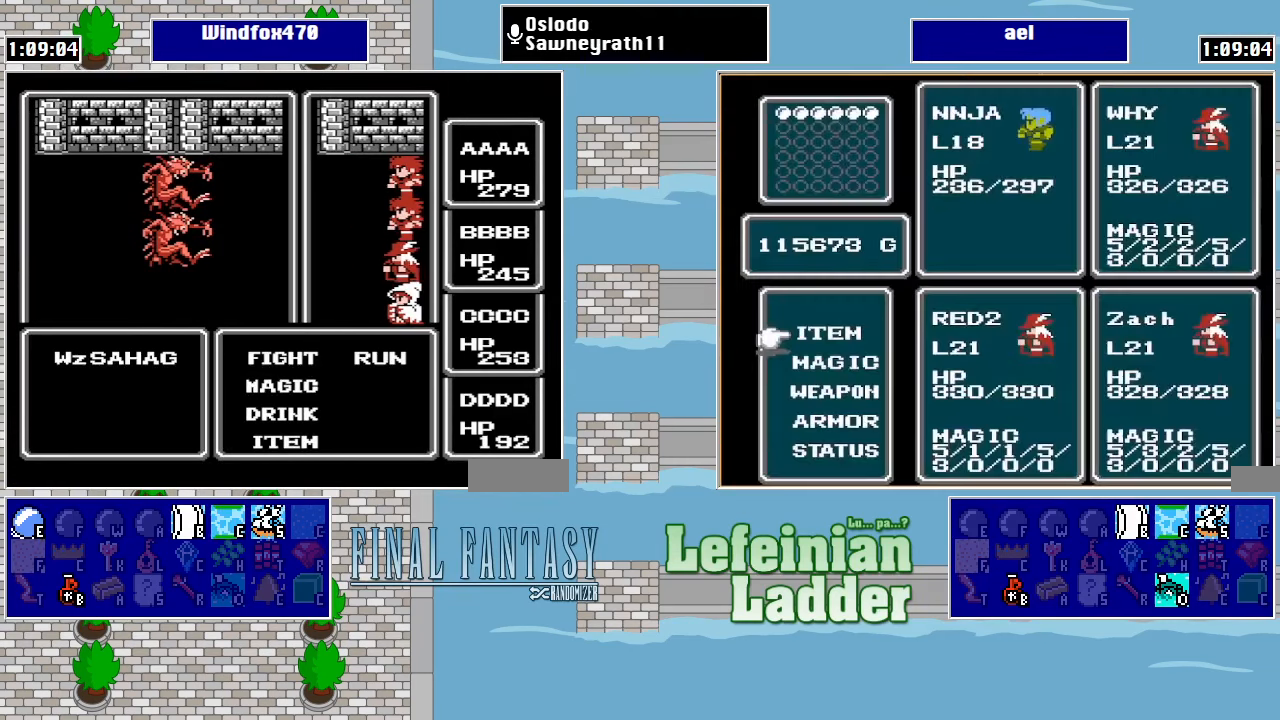
{"buttons": [], "events": [[233, "DPAD_DOWN", "down"], [333, "A", "down"], [366, "DPAD_DOWN", "up"], [433, "A", "up"]]}
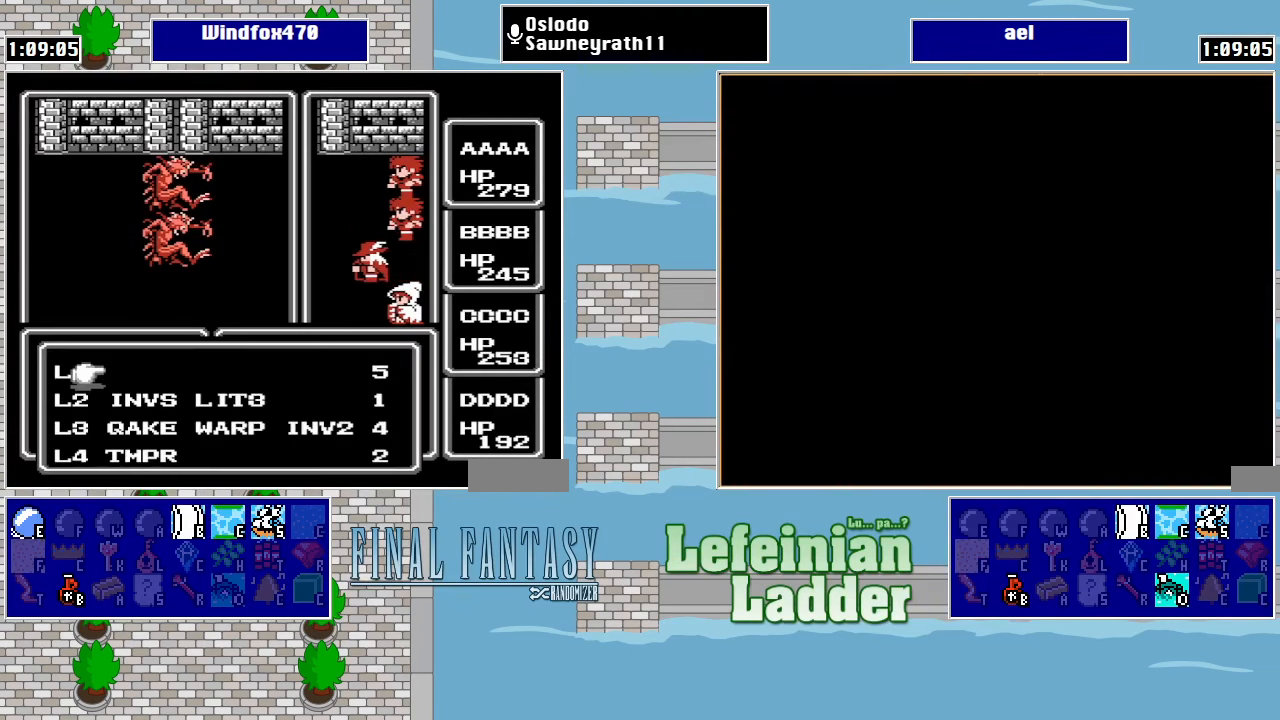
{"buttons": [], "events": [[166, "DPAD_DOWN", "down"], [266, "DPAD_DOWN", "up"], [400, "DPAD_RIGHT", "down"], [500, "DPAD_RIGHT", "up"]]}
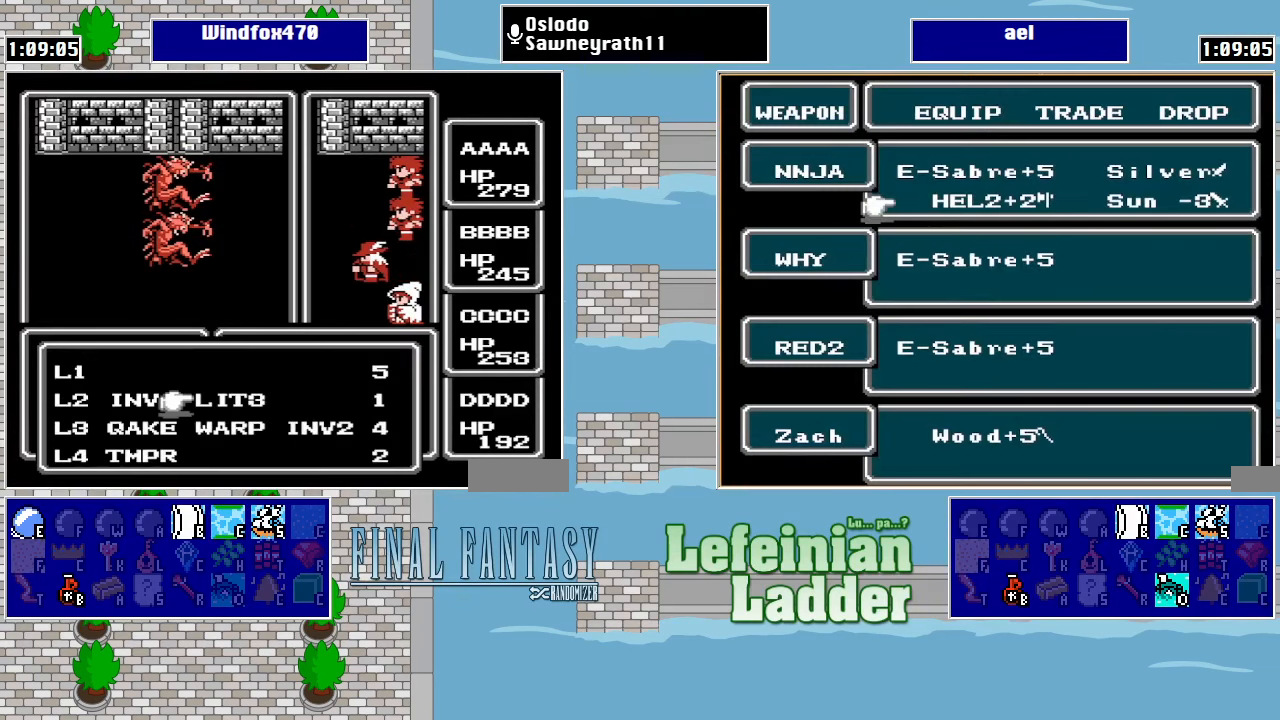
{"buttons": ["DPAD_LEFT"], "events": [[500, "DPAD_LEFT", "down"]]}
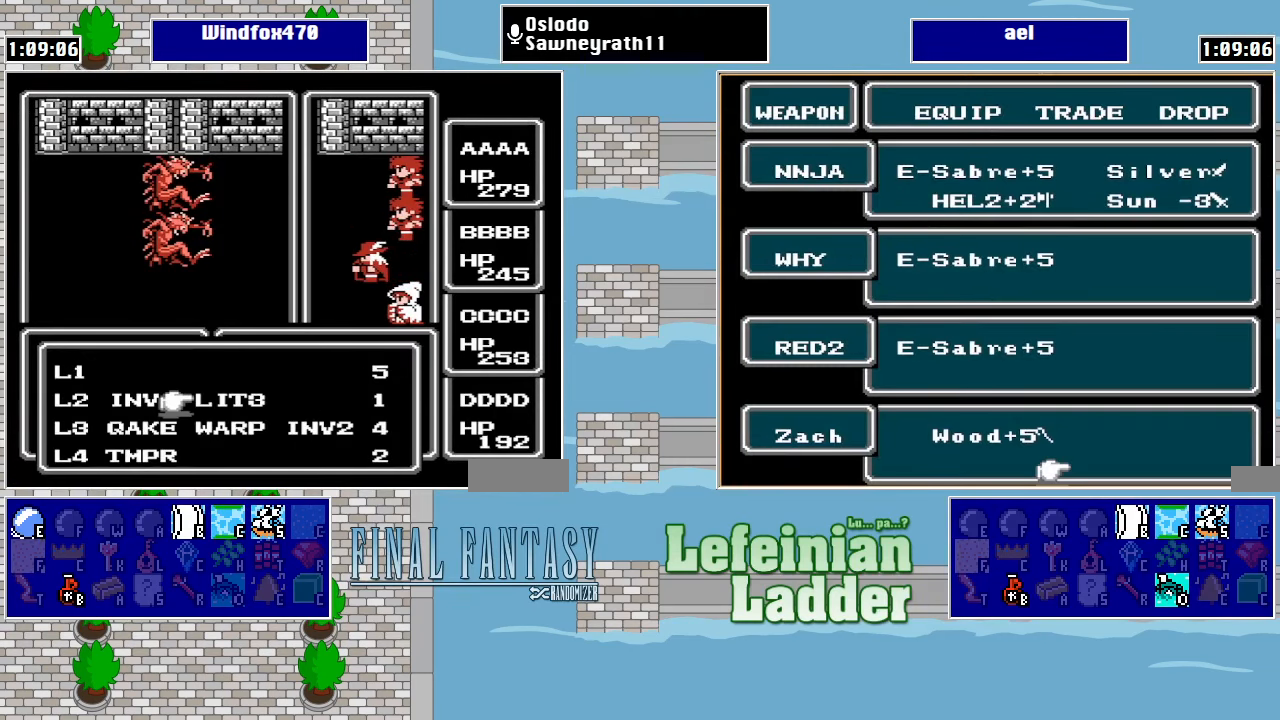
{"buttons": [], "events": [[133, "DPAD_LEFT", "up"], [400, "DPAD_DOWN", "down"], [466, "DPAD_DOWN", "up"]]}
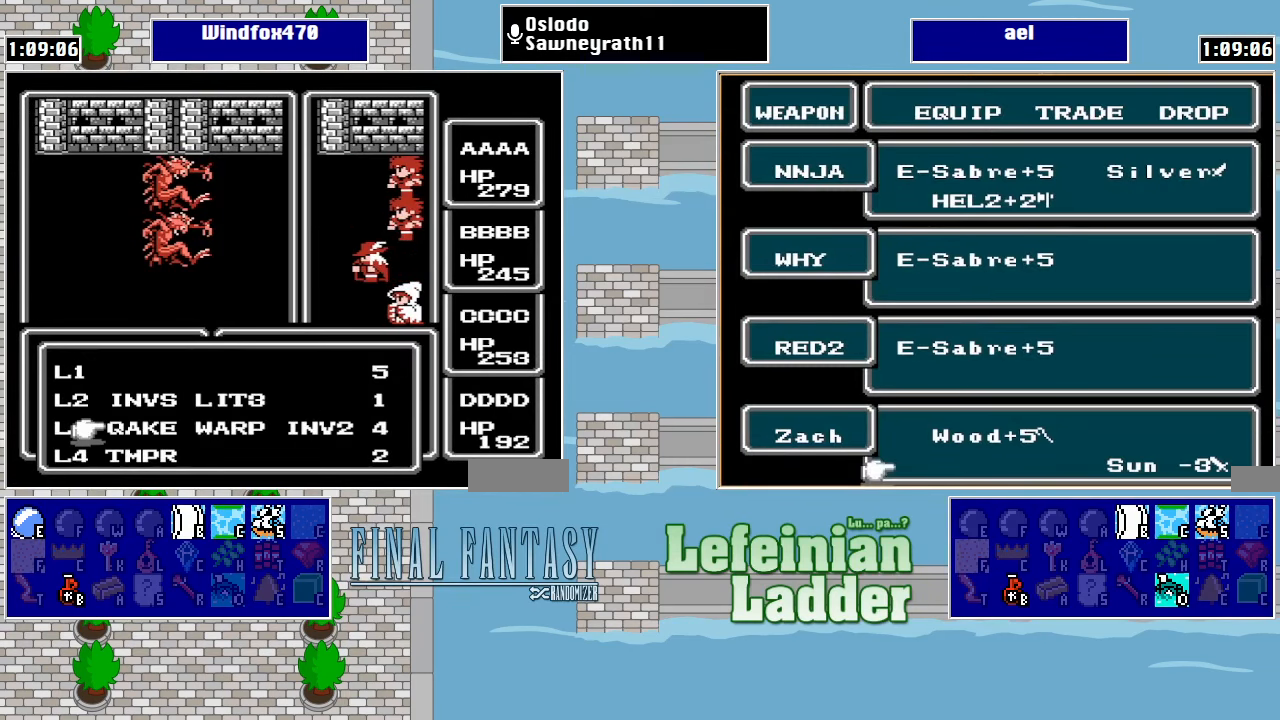
{"buttons": [], "events": []}
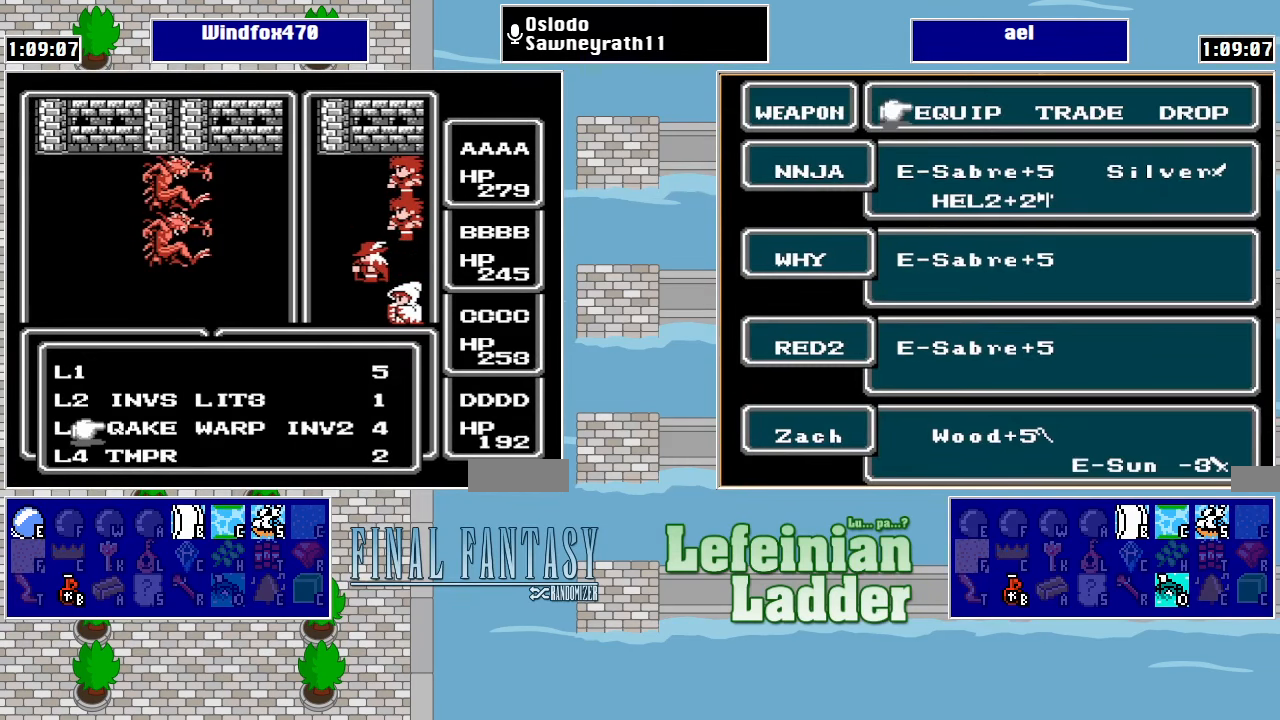
{"buttons": [], "events": [[100, "A", "down"], [267, "A", "up"]]}
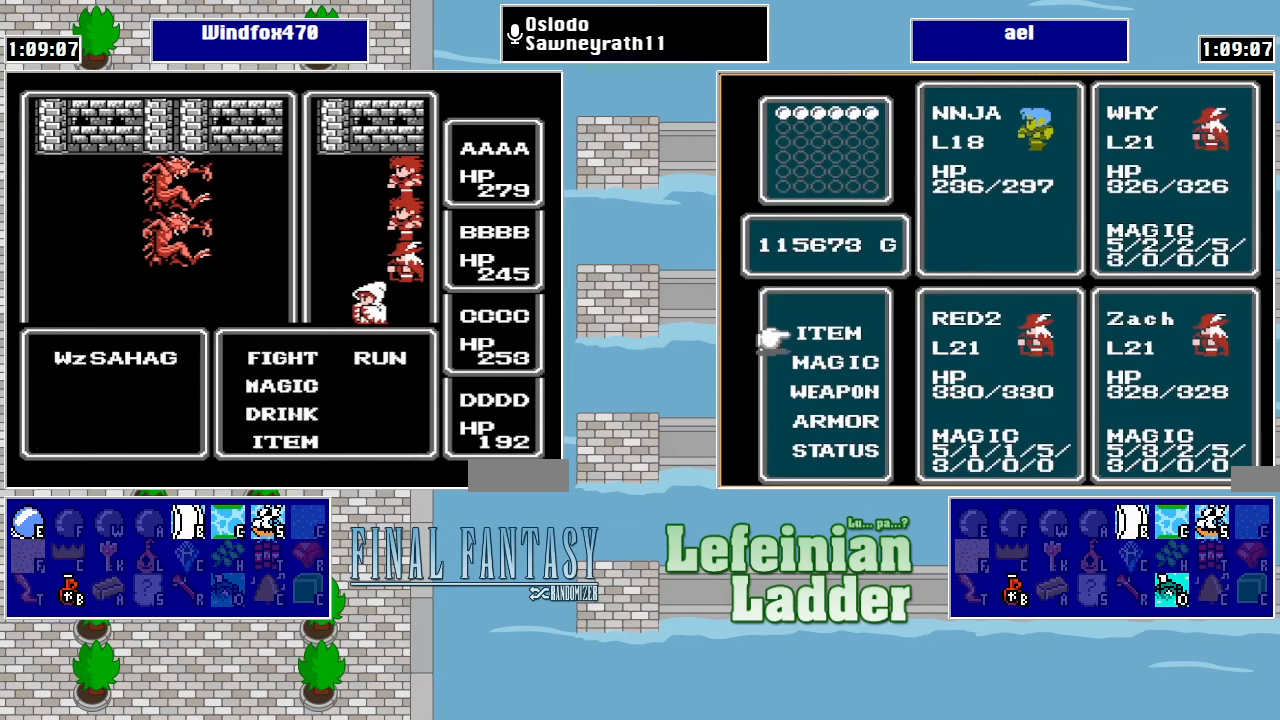
{"buttons": ["A"], "events": [[34, "DPAD_UP", "down"], [167, "A", "down"], [167, "DPAD_UP", "up"], [234, "A", "up"], [300, "A", "down"], [367, "A", "up"], [434, "A", "down"]]}
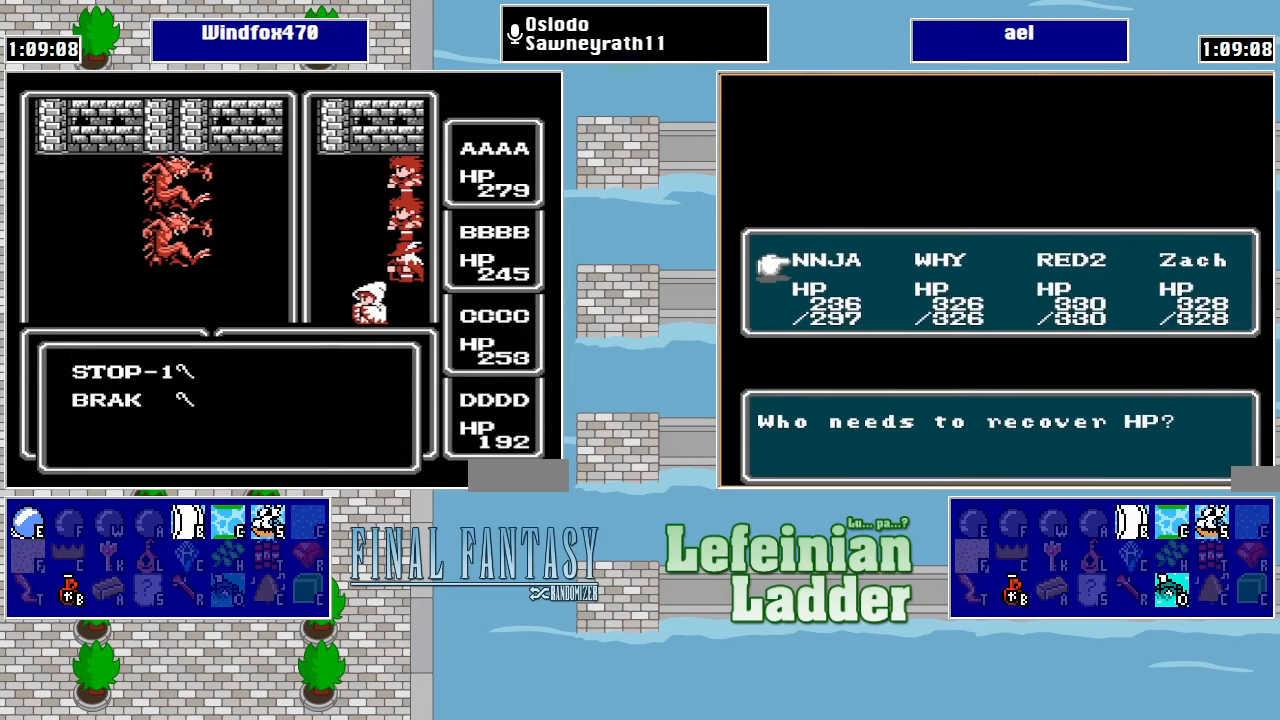
{"buttons": [], "events": [[34, "A", "up"]]}